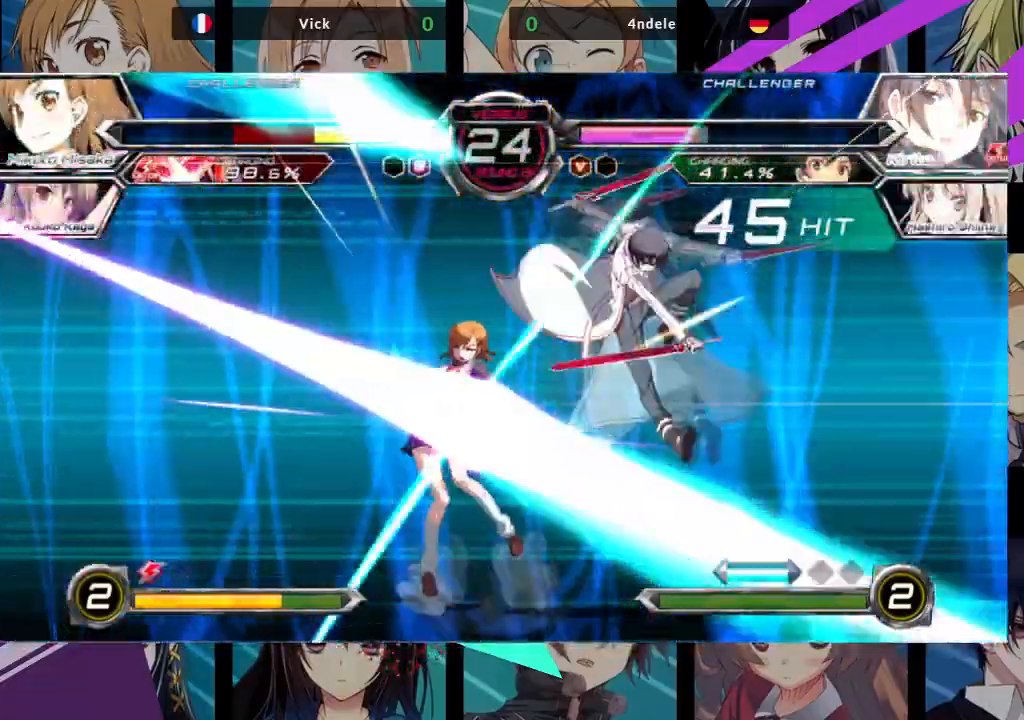
Gameplay with a controller (arcade stick); each line is a JSON object with the inputs held at the frame after it. "events" lists button and stick changes between this image and that frame as [ms after this image, input, new state], when the widget could be followed in between. Not read: L3 R3.
{"buttons": ["SQUARE"], "left_stick": "left", "events": []}
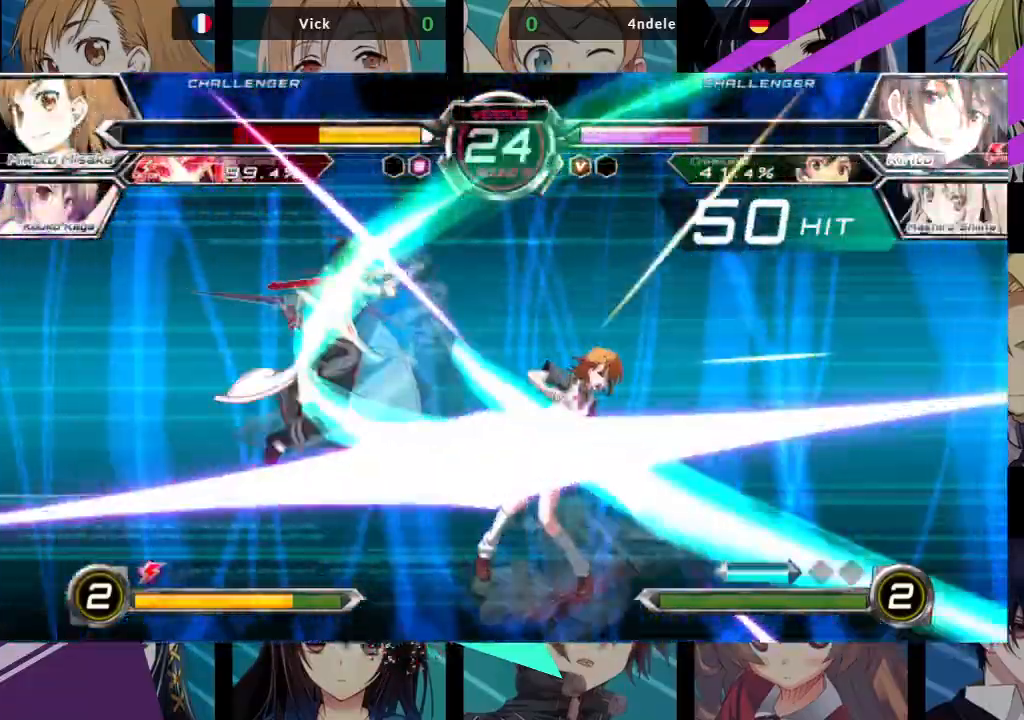
{"buttons": ["SQUARE"], "left_stick": "left", "events": []}
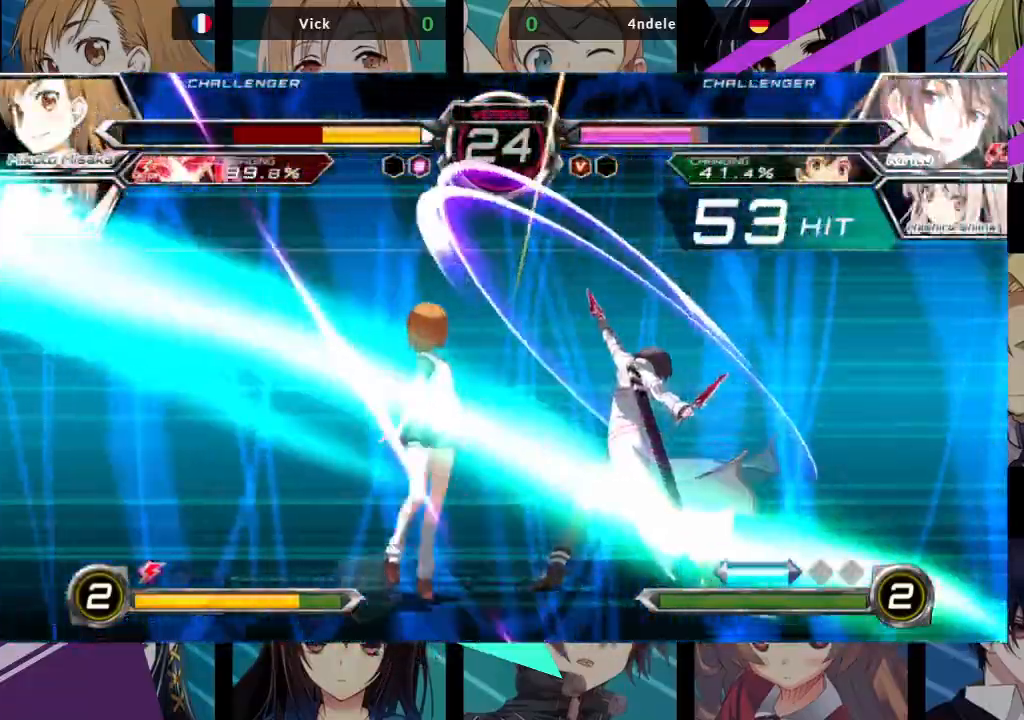
{"buttons": ["SQUARE"], "left_stick": "left", "events": []}
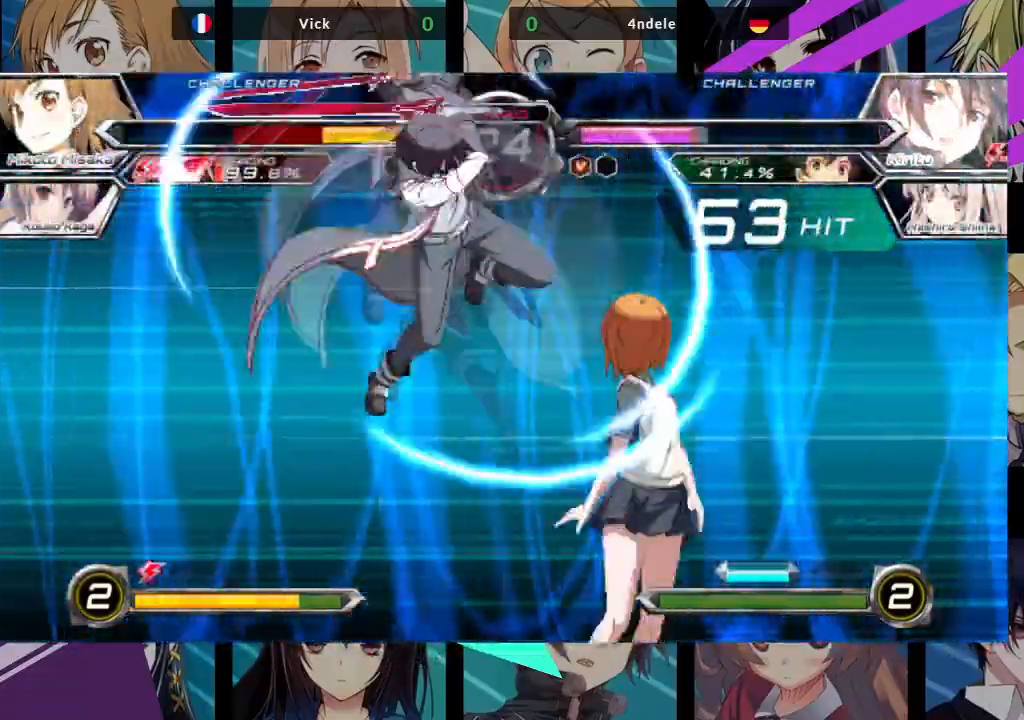
{"buttons": ["SQUARE"], "left_stick": "left", "events": []}
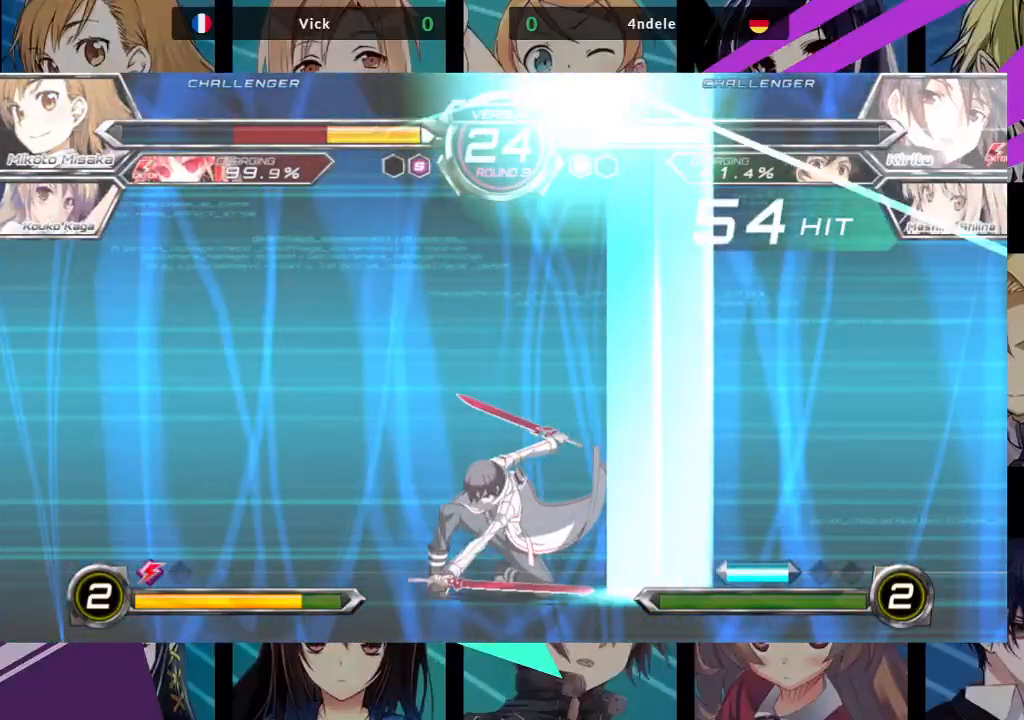
{"buttons": ["SQUARE"], "left_stick": "left", "events": []}
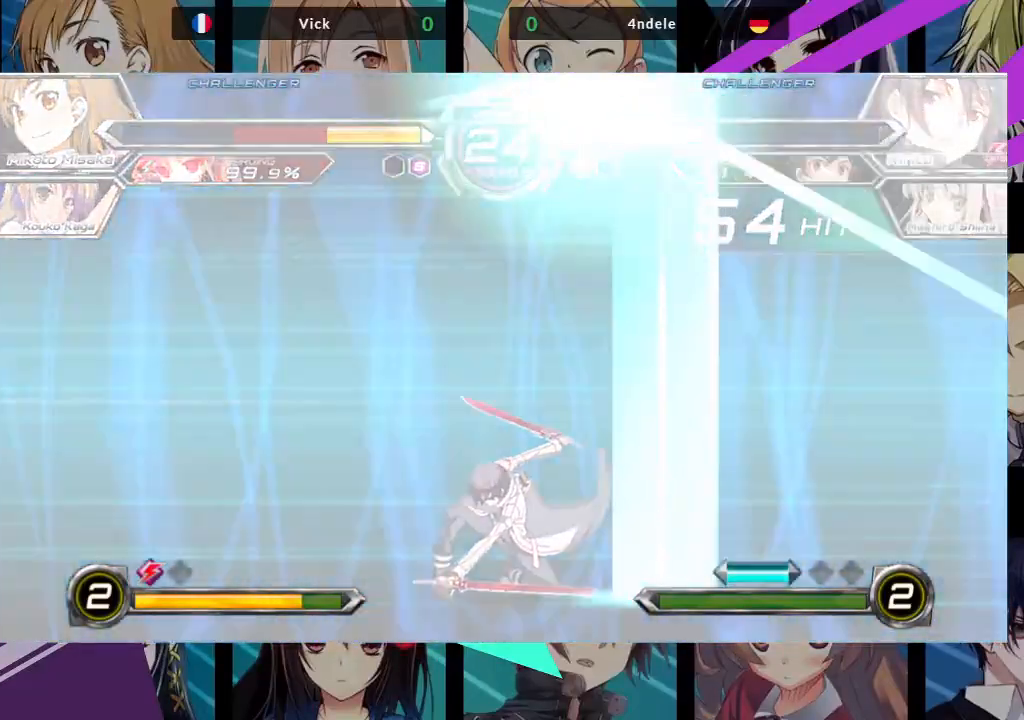
{"buttons": ["SQUARE"], "left_stick": "left", "events": []}
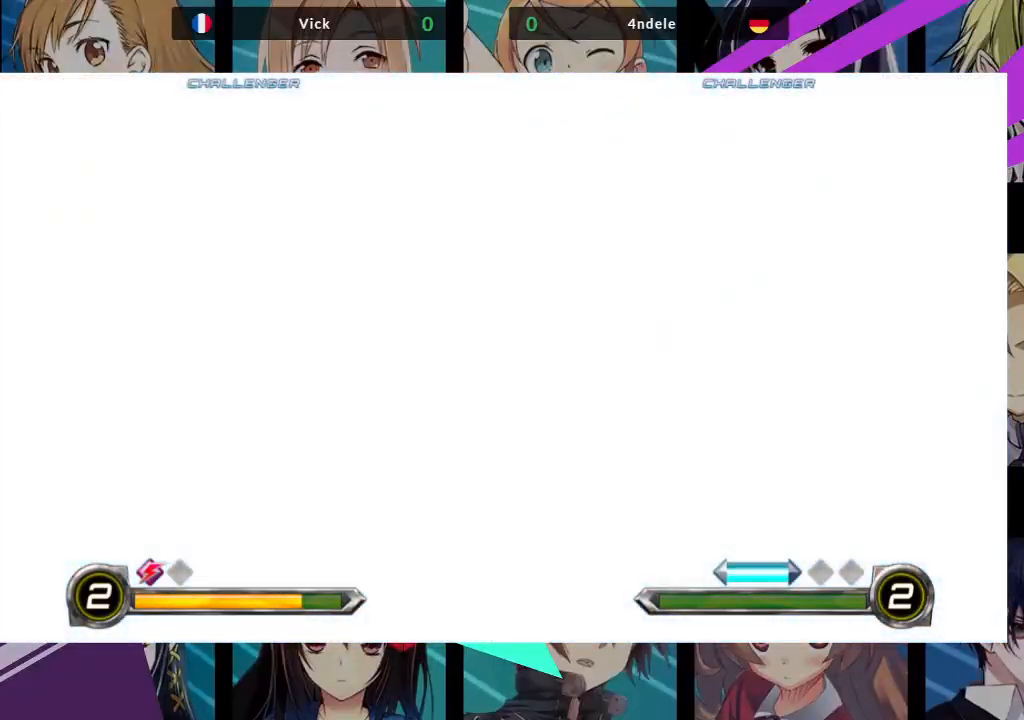
{"buttons": ["SQUARE"], "left_stick": "center", "events": [[283, "left_stick", "center"]]}
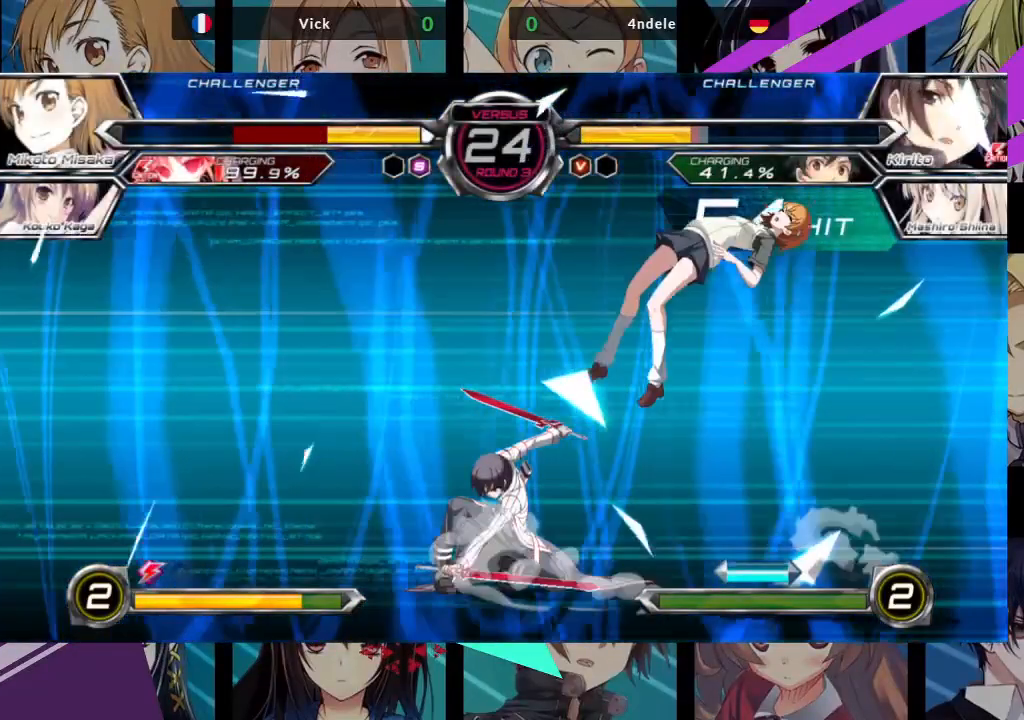
{"buttons": [], "left_stick": "right", "events": [[17, "SQUARE", "up"], [383, "left_stick", "right"]]}
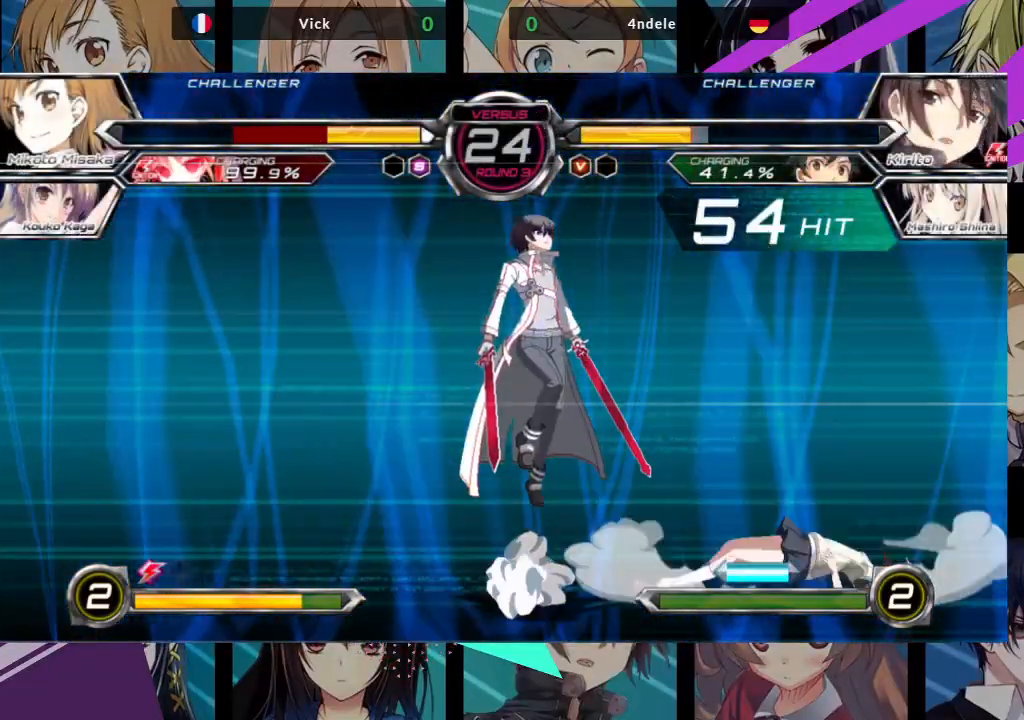
{"buttons": [], "left_stick": "right", "events": []}
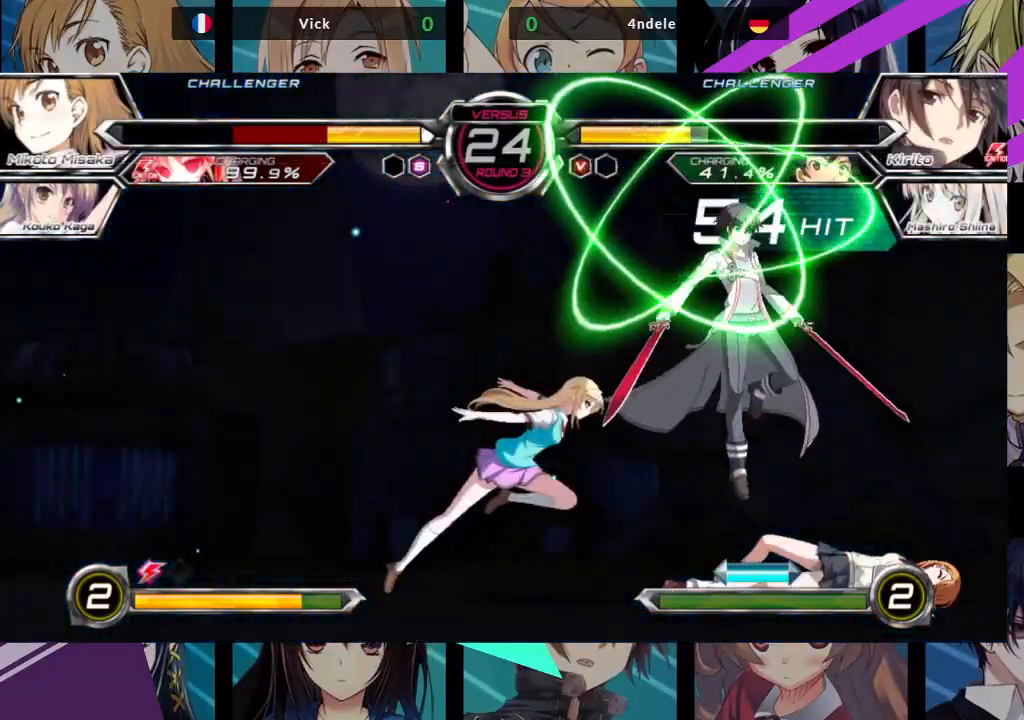
{"buttons": [], "left_stick": "center", "events": [[200, "left_stick", "center"], [283, "left_stick", "left"], [383, "R1", "down"], [383, "SQUARE", "down"], [400, "left_stick", "center"], [450, "R1", "up"], [450, "SQUARE", "up"]]}
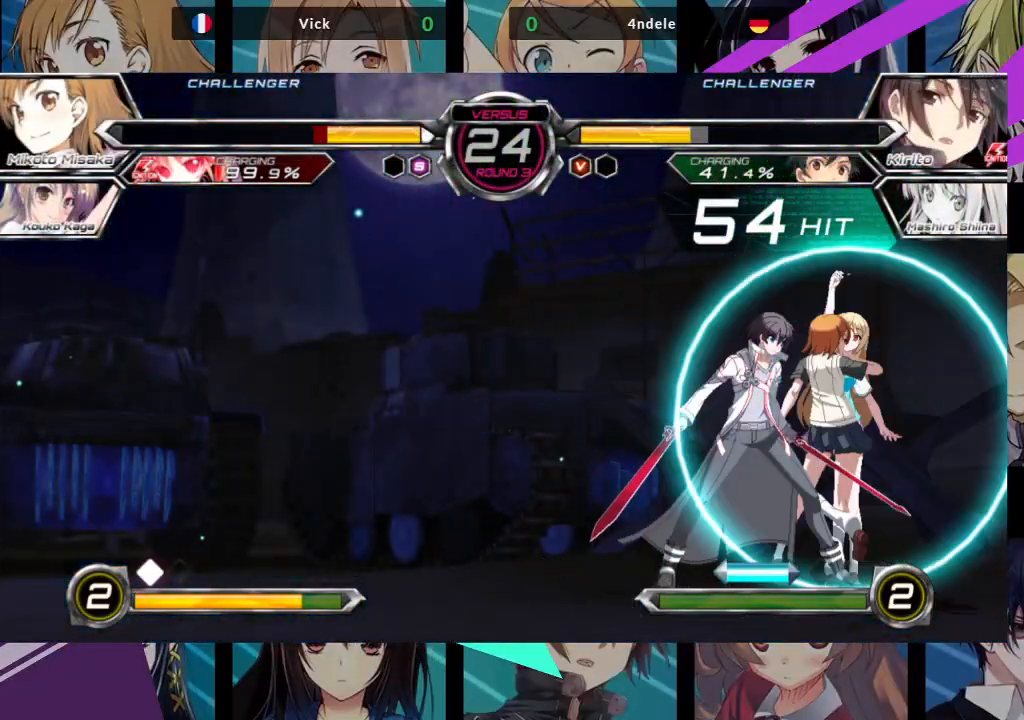
{"buttons": [], "left_stick": "center", "events": [[17, "R1", "down"], [17, "SQUARE", "down"], [83, "R1", "up"], [83, "SQUARE", "up"]]}
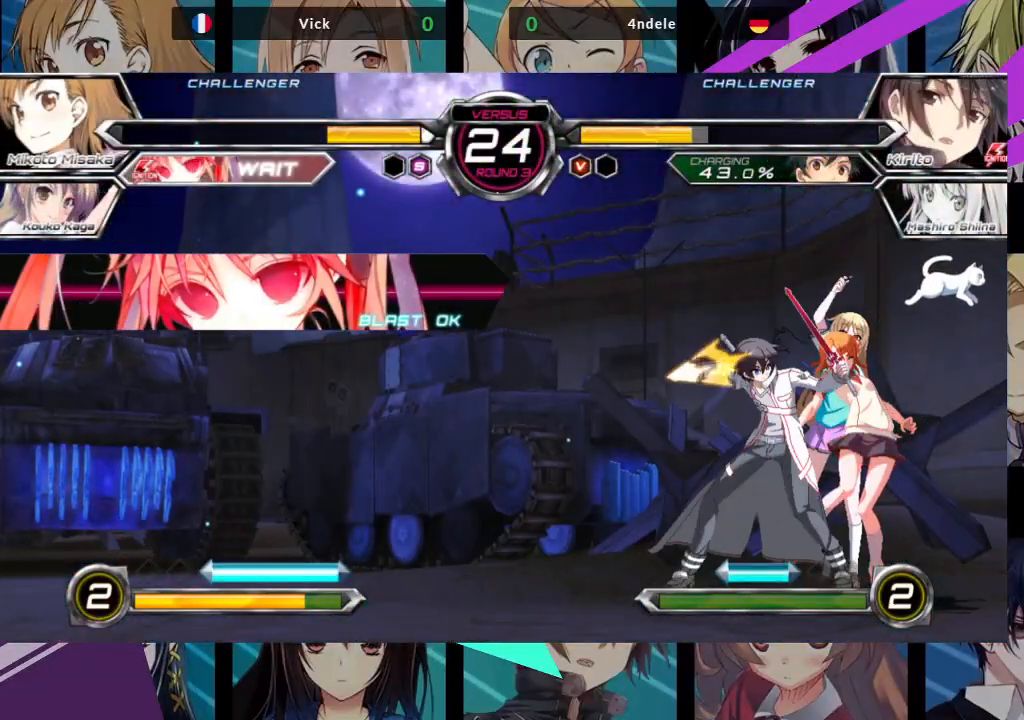
{"buttons": [], "left_stick": "right", "events": [[217, "left_stick", "right"]]}
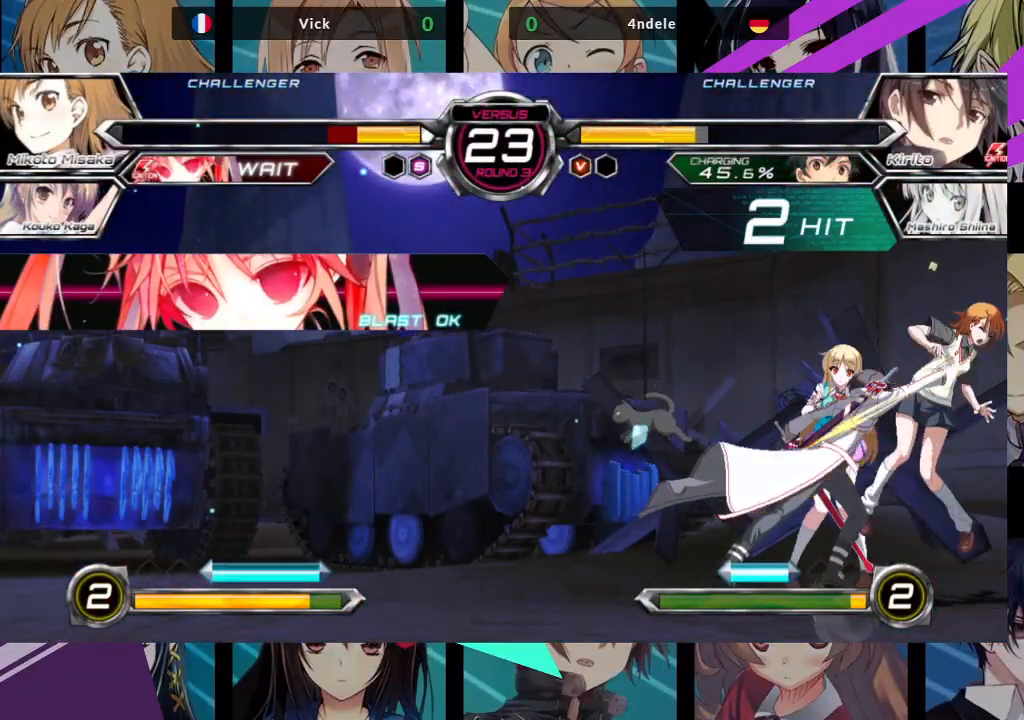
{"buttons": ["SQUARE"], "left_stick": "right", "events": [[50, "SQUARE", "down"]]}
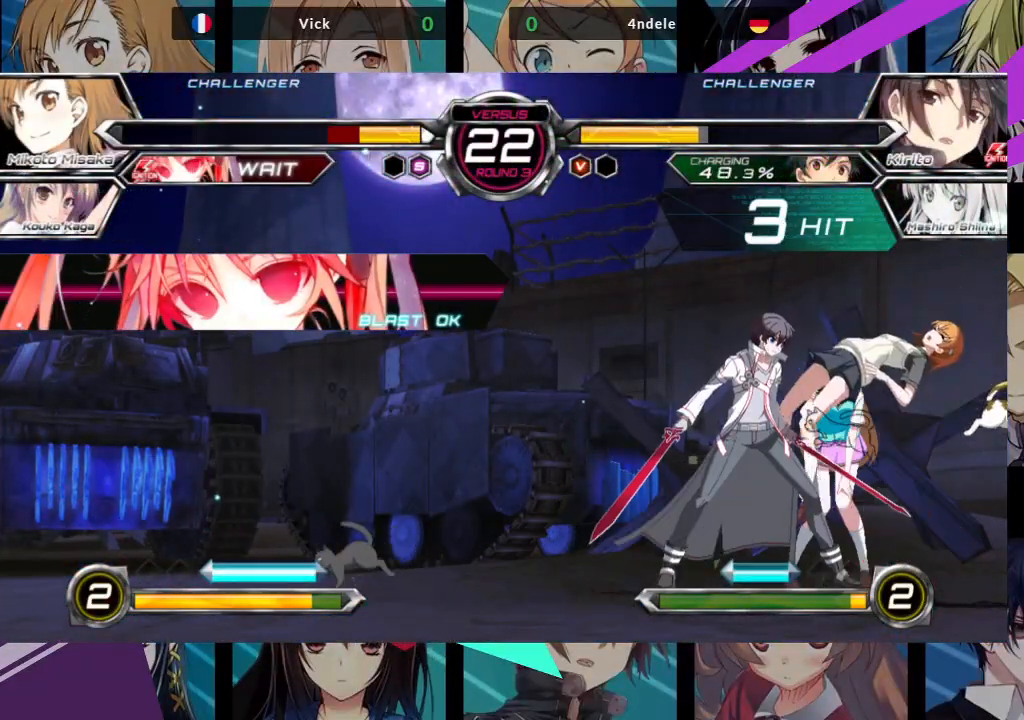
{"buttons": [], "left_stick": "right", "events": [[100, "SQUARE", "up"]]}
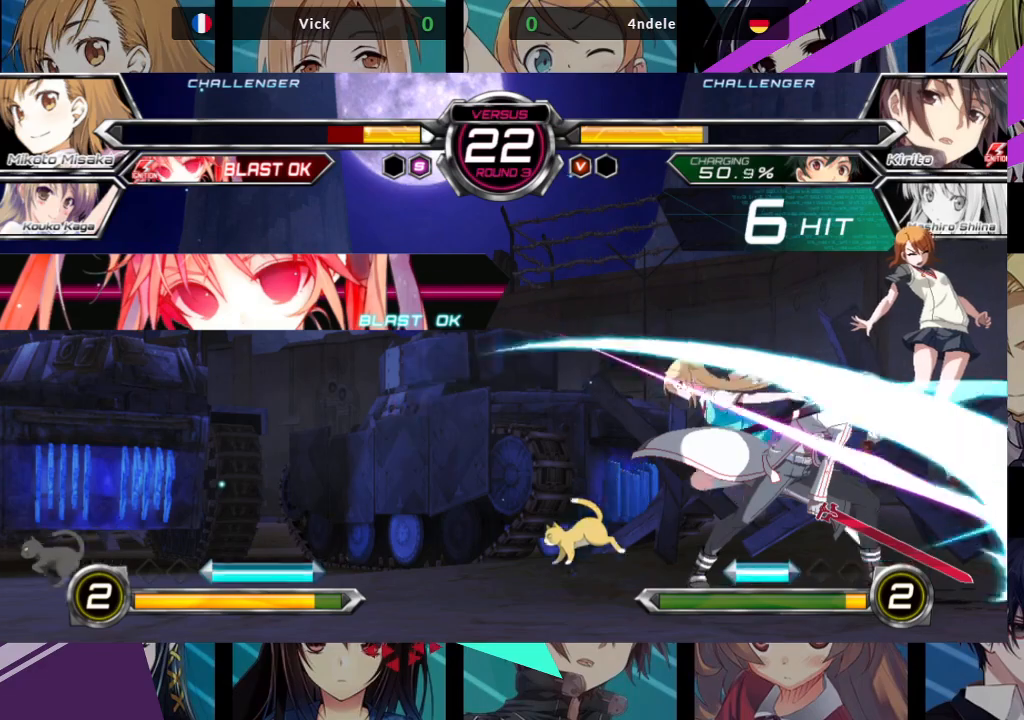
{"buttons": ["SQUARE"], "left_stick": "right", "events": [[267, "SQUARE", "down"]]}